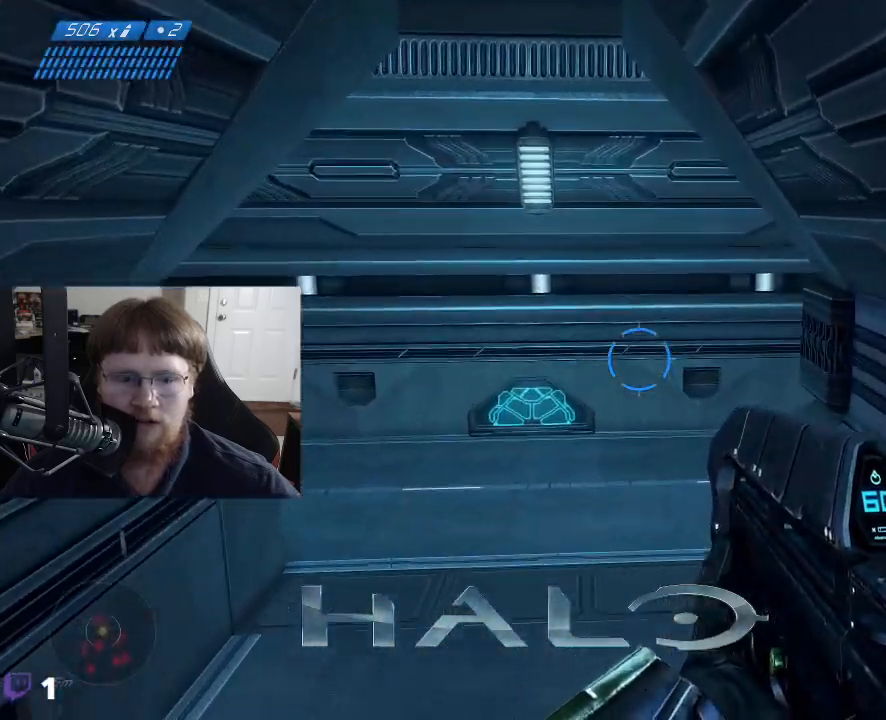
Gameplay with keyboard and mouse; each line is a JSON object with the keys and mouse buttons held at the frame after it. "events" lists presses ("down") and releases ("up") of "1", "2", "3", "4", "5", "a", "alt", "c", "caps_lock", "ctrl", "d", "e", "f", "g", "q", "r", "s", "shift", "space", "t", "tab", "v", "w", "x", "z", "mouse_left", "mouse_wheel" and "mouse_right" between this image and that frame as [ms after this image, input, new state], when the widget could be followed in between. "mouse_left", "mouse_wheel", "mouse_right" = the "left", "wheel", "right" buttons of the "mouse" list. No other keys are recorded. "wheel" means that the mouse wheel is clicked or scrolled. "mouse_move" is the direction in which the mouse moves at that frame (one of eight, or "still"), when it could be read.
{"keys": ["w"], "mouse": [], "mouse_move": "right", "events": [[217, "a", "down"], [400, "a", "up"]]}
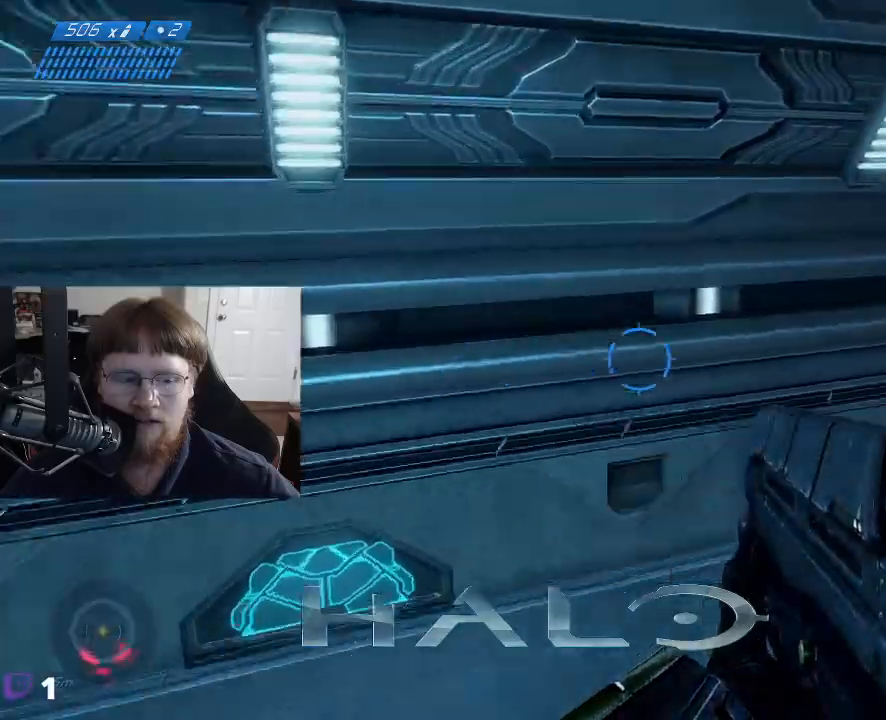
{"keys": ["w"], "mouse": [], "events": [[83, "a", "down"], [233, "a", "up"]]}
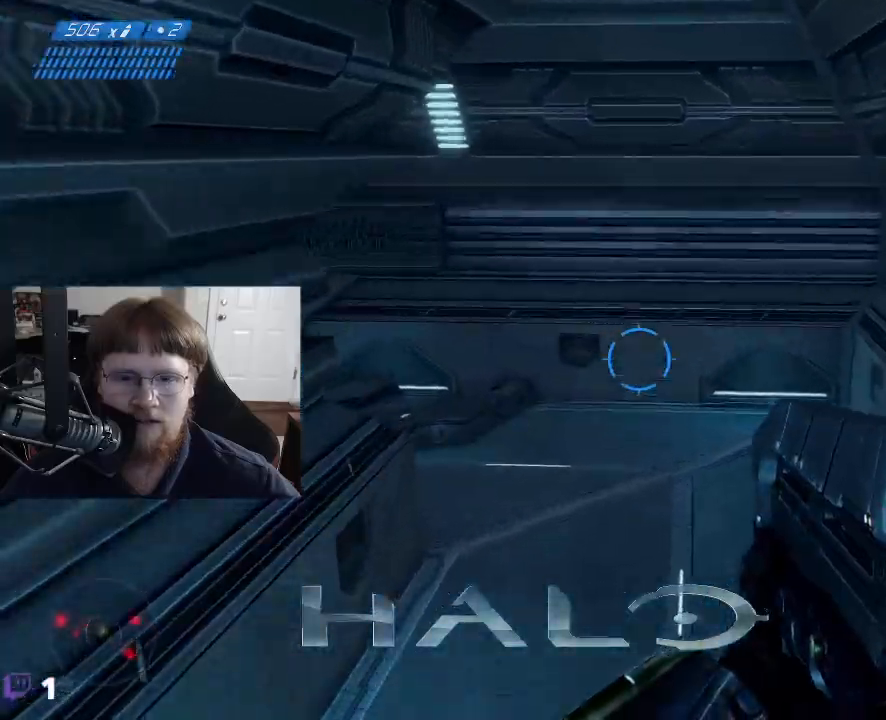
{"keys": ["d"], "mouse": [], "mouse_move": "left", "events": [[150, "d", "down"], [300, "w", "up"]]}
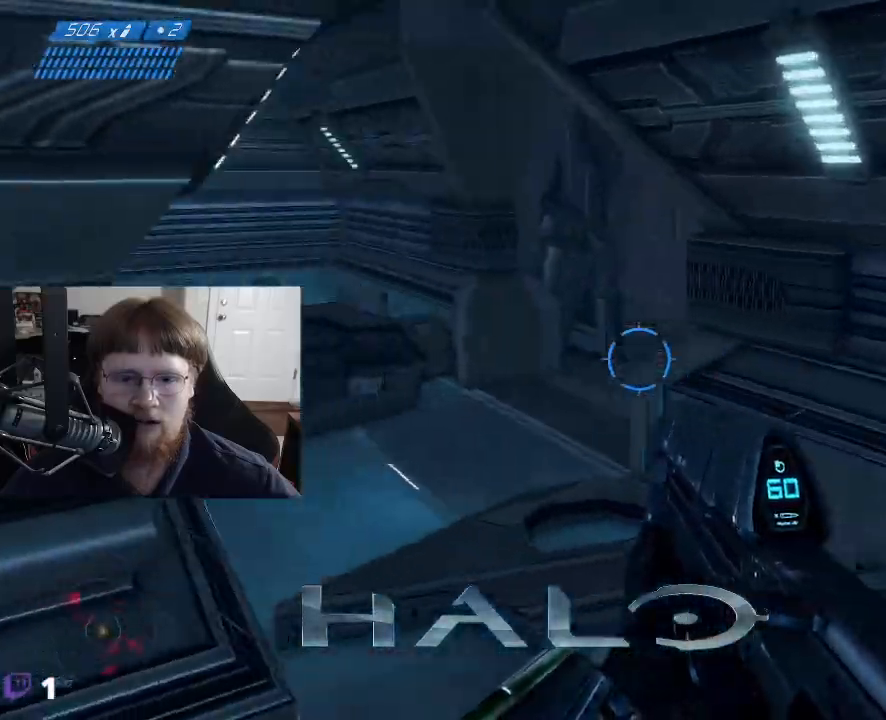
{"keys": ["a", "w"], "mouse": [], "mouse_move": "right", "events": [[83, "w", "down"], [117, "d", "up"], [400, "a", "down"]]}
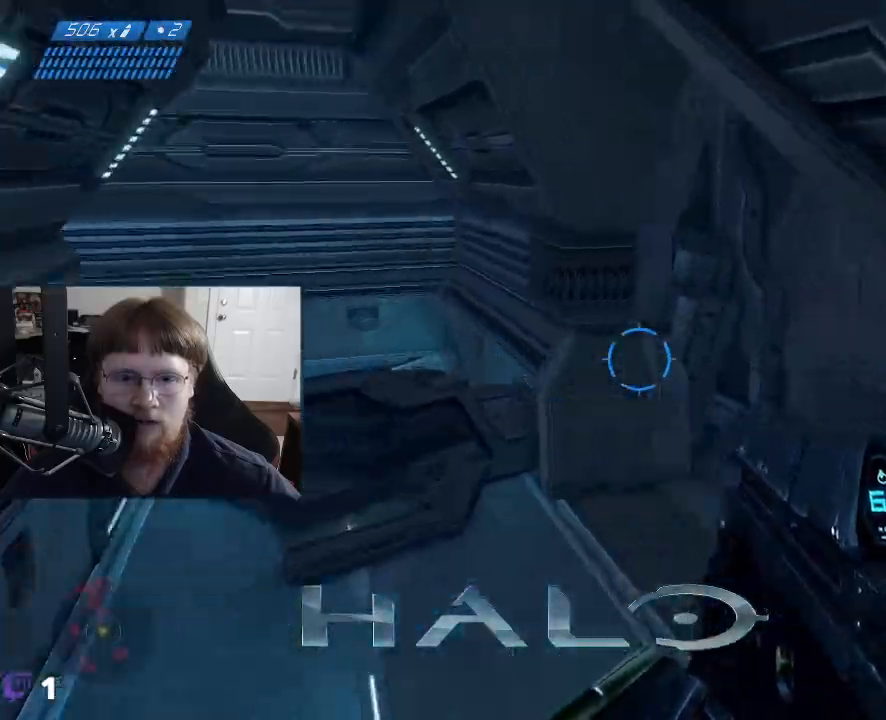
{"keys": [], "mouse": [], "mouse_move": "down-right", "events": [[183, "w", "up"], [467, "a", "up"]]}
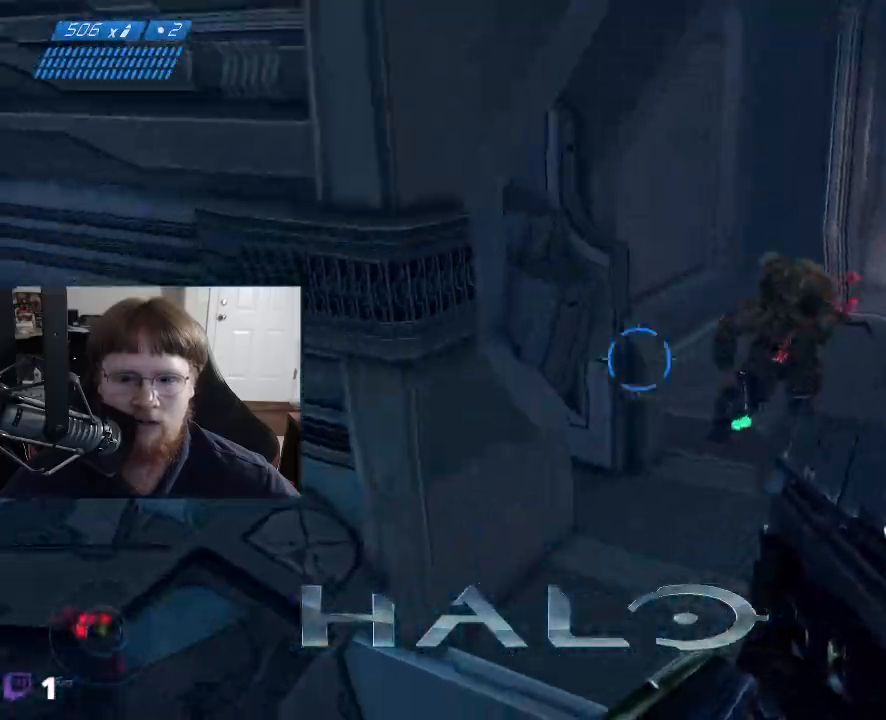
{"keys": [], "mouse": ["left"], "mouse_move": "up", "events": [[333, "mouse_left", "down"]]}
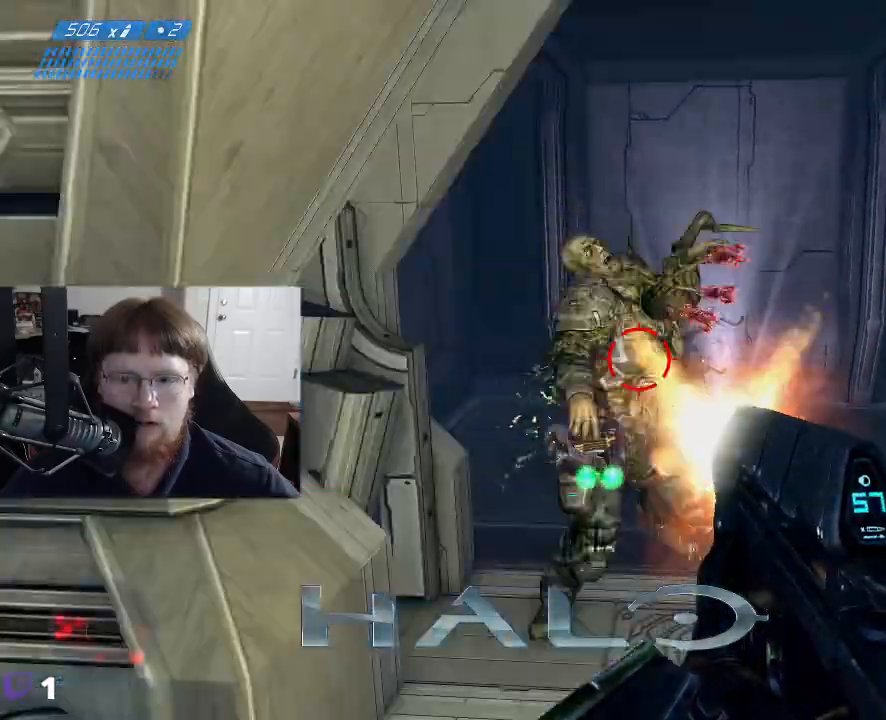
{"keys": [], "mouse": ["left"], "events": []}
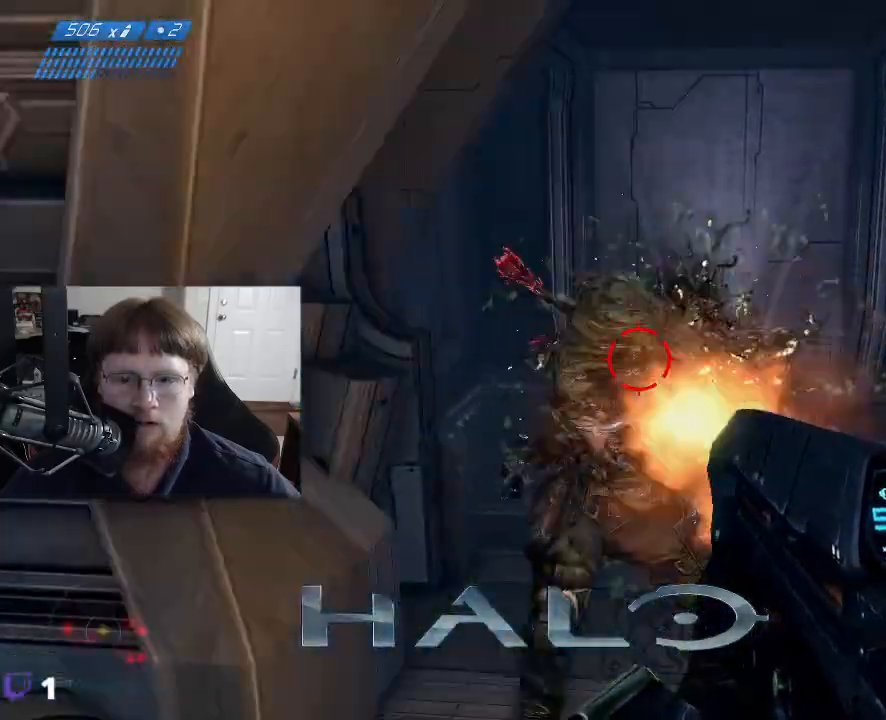
{"keys": [], "mouse": ["left"], "mouse_move": "down-left", "events": []}
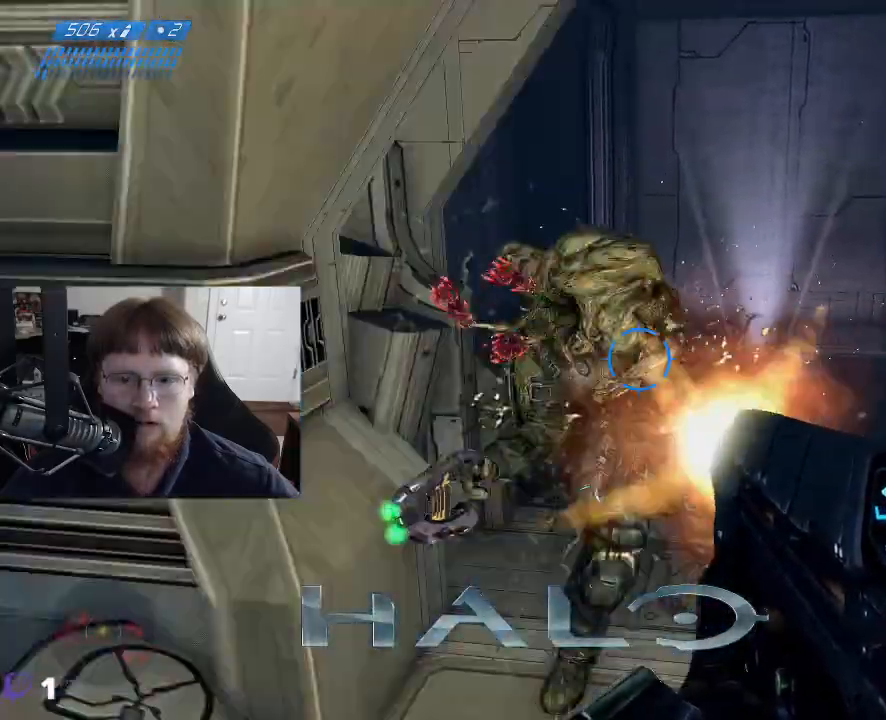
{"keys": [], "mouse": [], "mouse_move": "still", "events": [[150, "mouse_left", "up"], [300, "tab", "down"], [383, "tab", "up"]]}
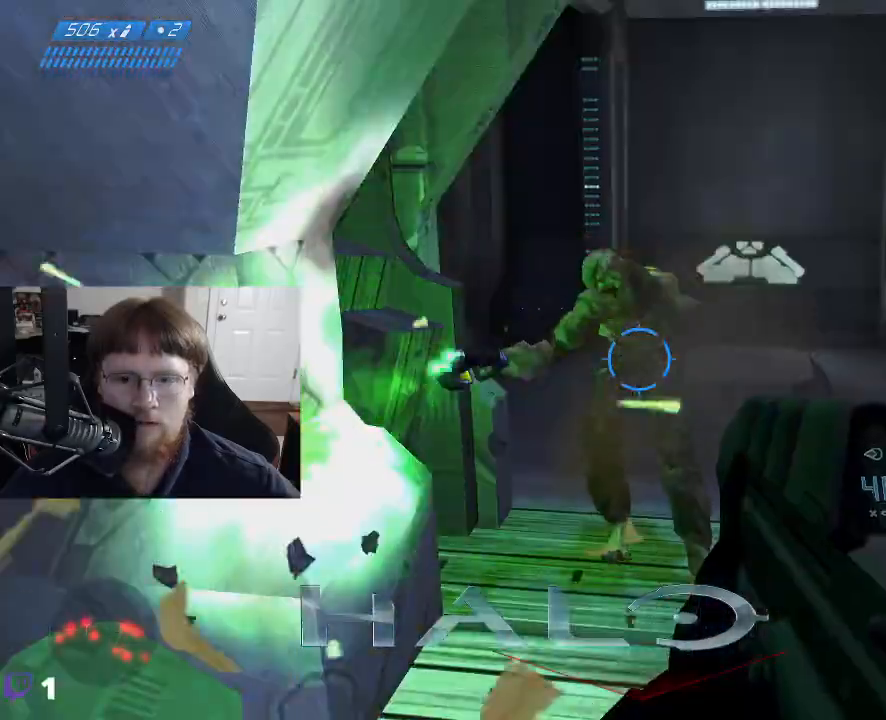
{"keys": ["space", "w"], "mouse": [], "mouse_move": "left", "events": [[267, "w", "down"], [400, "space", "down"]]}
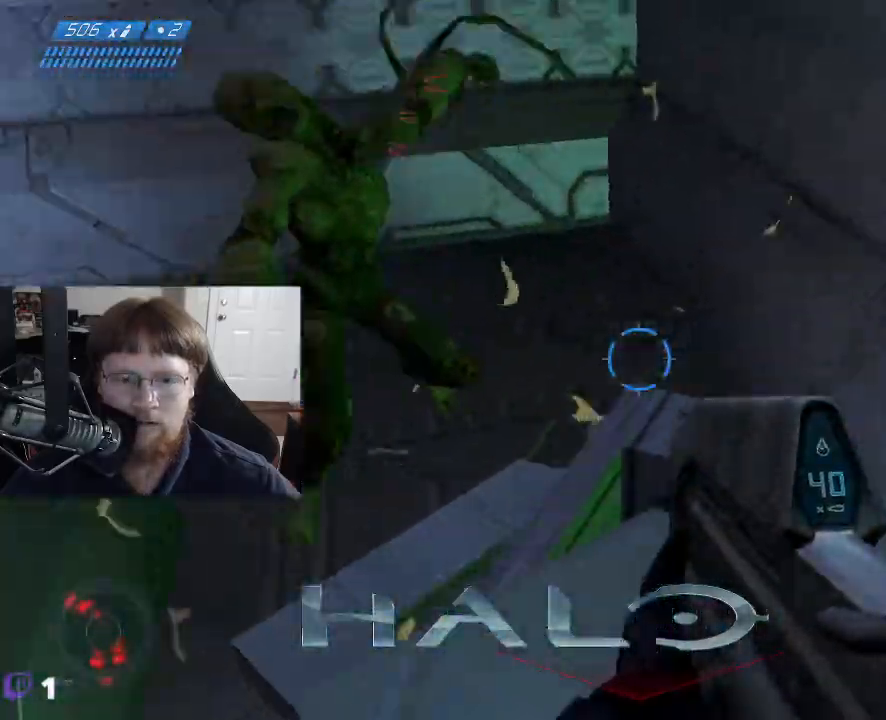
{"keys": ["d", "w"], "mouse": [], "mouse_move": "down", "events": [[133, "space", "up"], [467, "d", "down"]]}
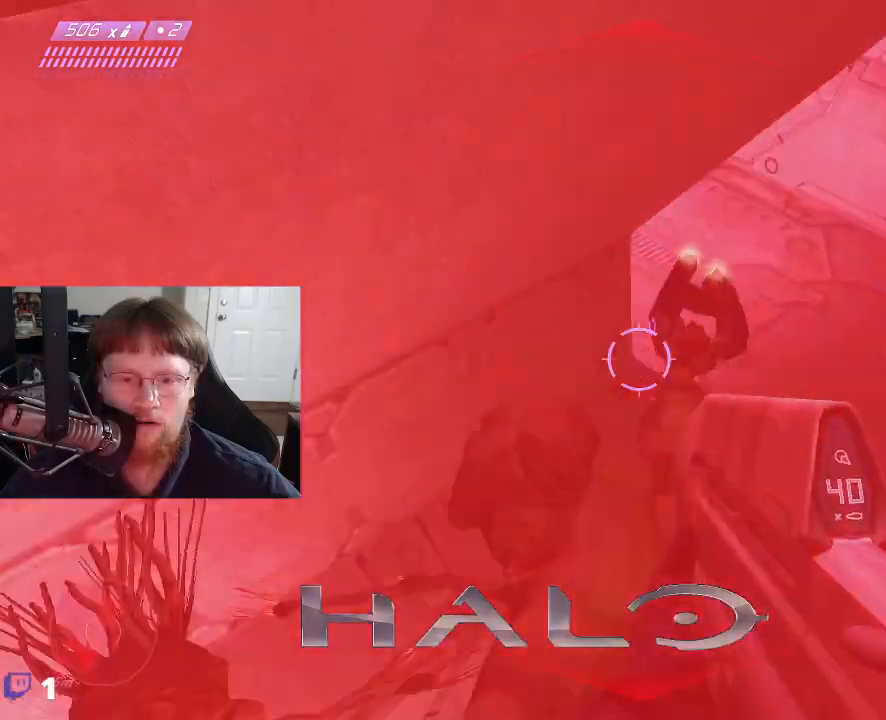
{"keys": ["d"], "mouse": ["left"], "mouse_move": "up", "events": [[67, "w", "up"], [200, "mouse_left", "down"]]}
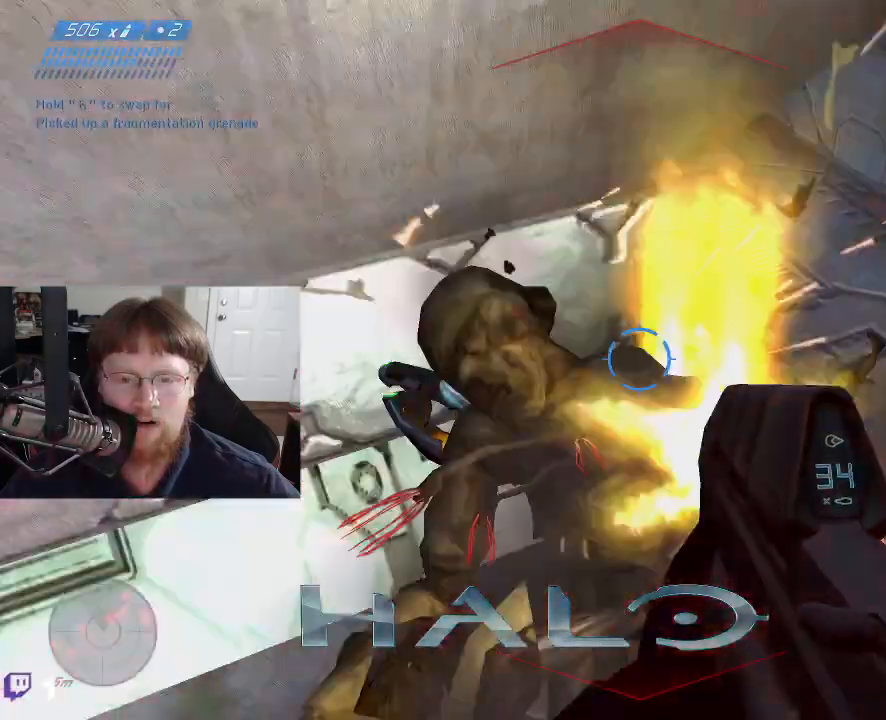
{"keys": ["d", "s"], "mouse": ["left"], "mouse_move": "up", "events": [[33, "s", "down"]]}
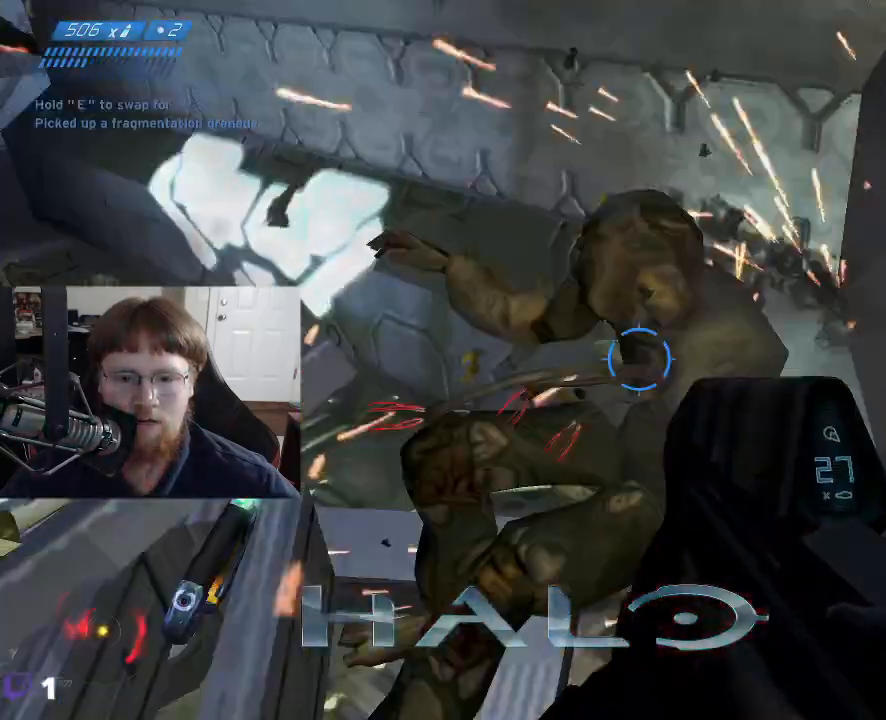
{"keys": ["w"], "mouse": [], "mouse_move": "right", "events": [[50, "mouse_left", "up"], [133, "d", "up"], [233, "s", "up"], [417, "w", "down"]]}
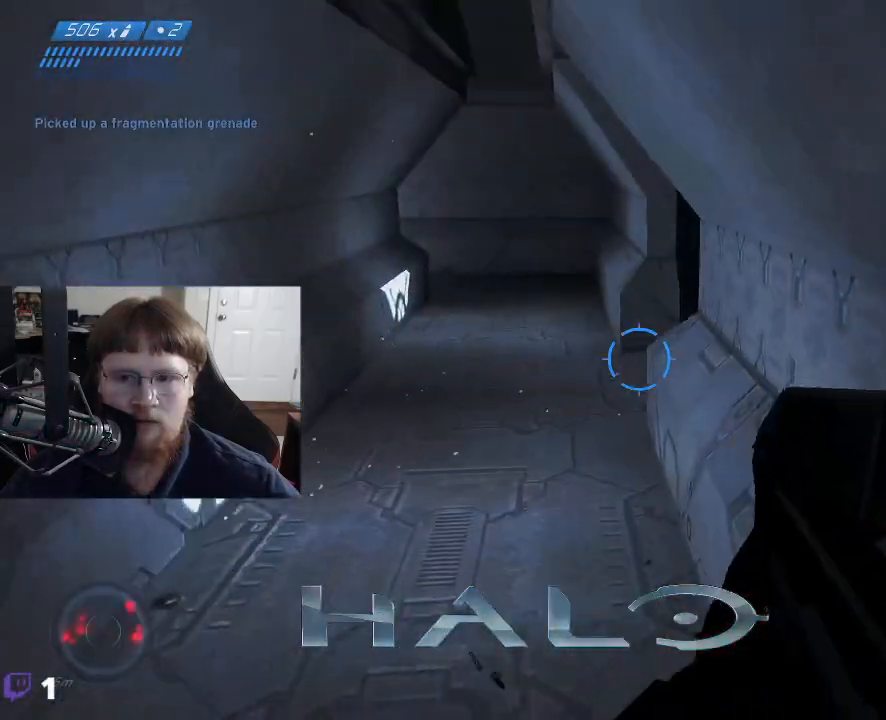
{"keys": ["a", "w"], "mouse": [], "mouse_move": "right", "events": [[383, "a", "down"]]}
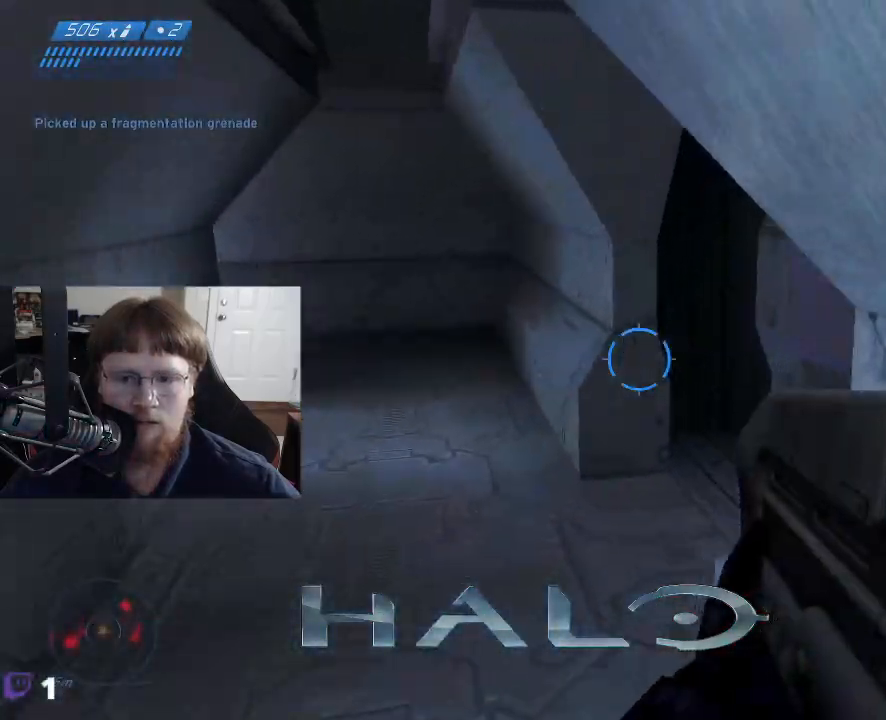
{"keys": [], "mouse": [], "mouse_move": "still", "events": [[350, "a", "up"], [500, "w", "up"]]}
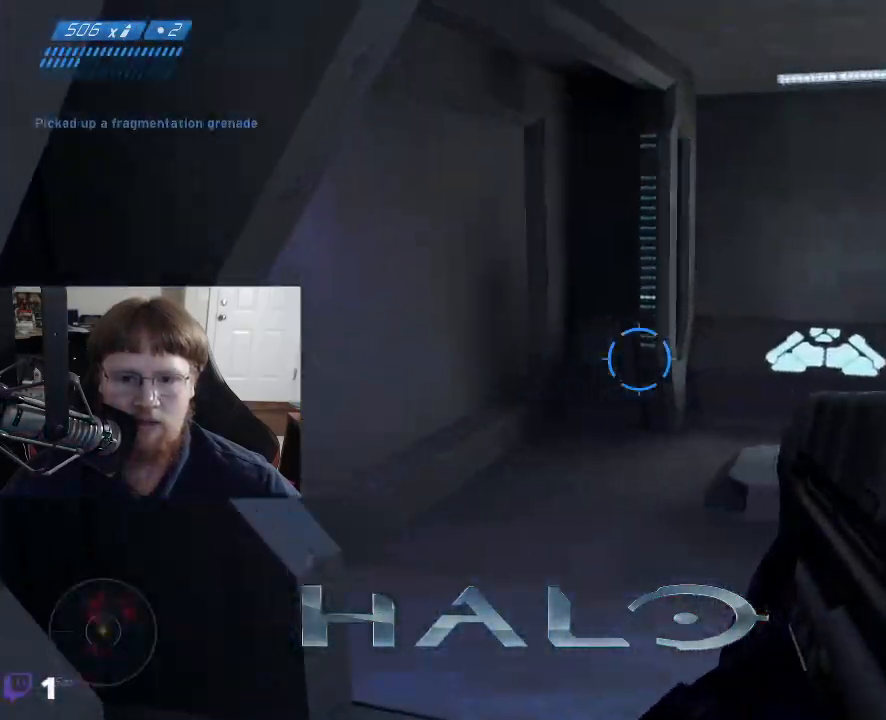
{"keys": ["w"], "mouse": [], "mouse_move": "right", "events": [[83, "w", "down"]]}
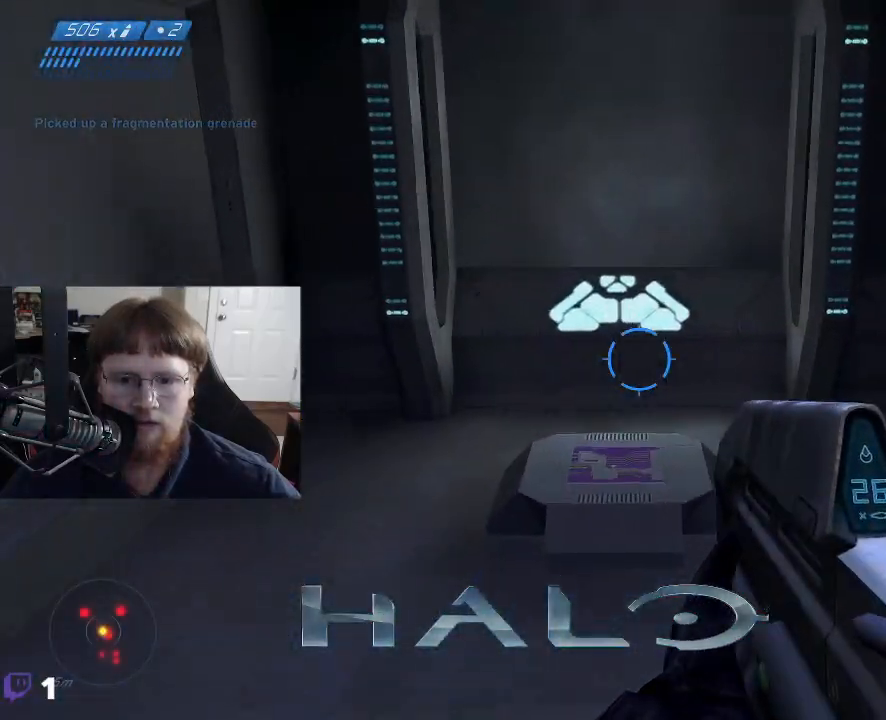
{"keys": [], "mouse": [], "mouse_move": "up", "events": [[67, "w", "up"]]}
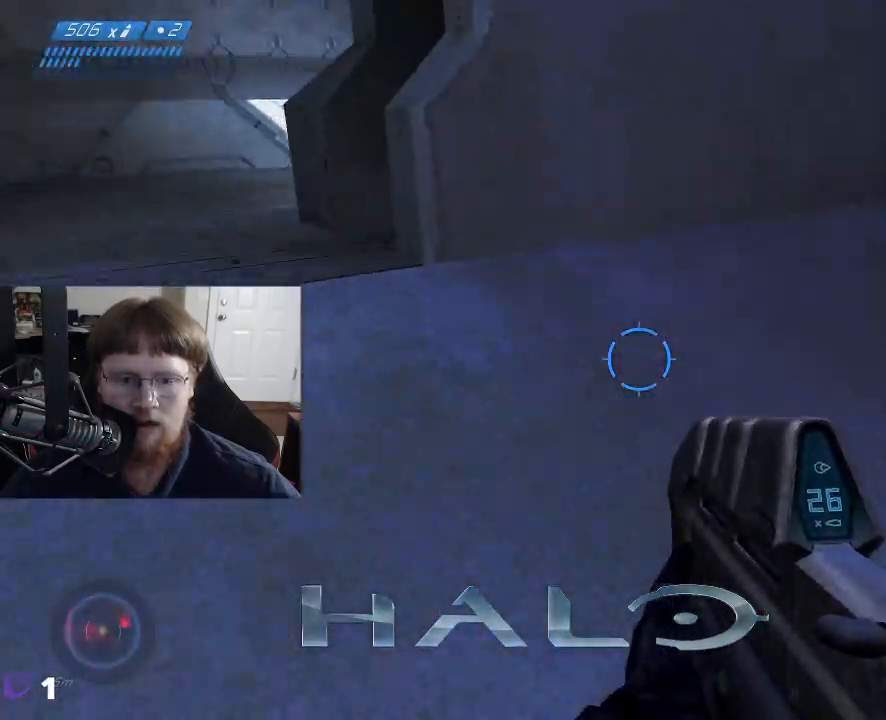
{"keys": ["w"], "mouse": [], "events": [[33, "a", "down"], [167, "a", "up"], [167, "w", "down"], [317, "a", "down"], [450, "a", "up"]]}
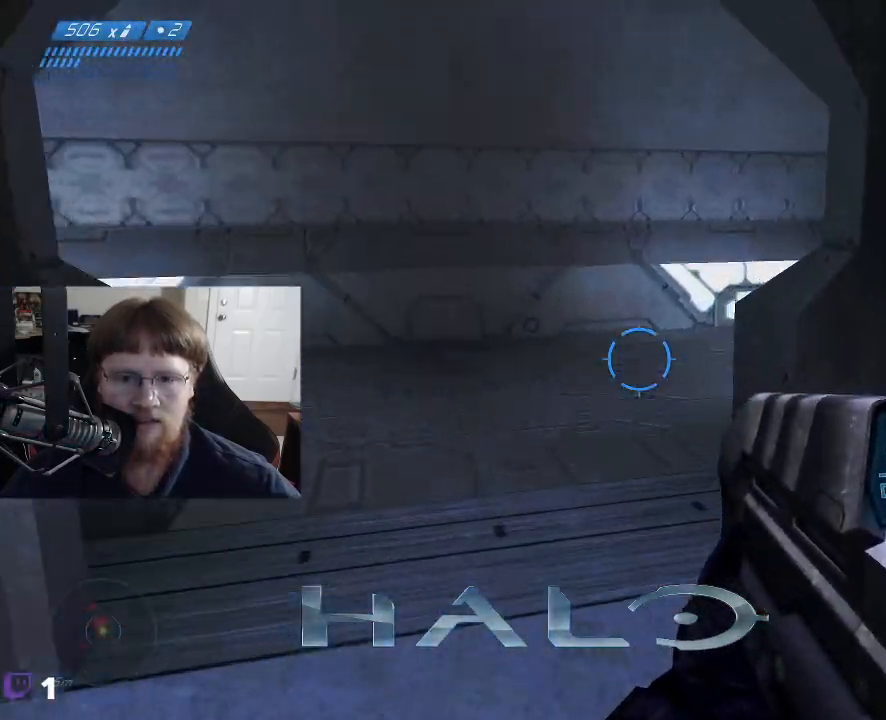
{"keys": ["a", "w"], "mouse": [], "mouse_move": "right", "events": [[183, "a", "down"], [367, "r", "down"], [417, "r", "up"]]}
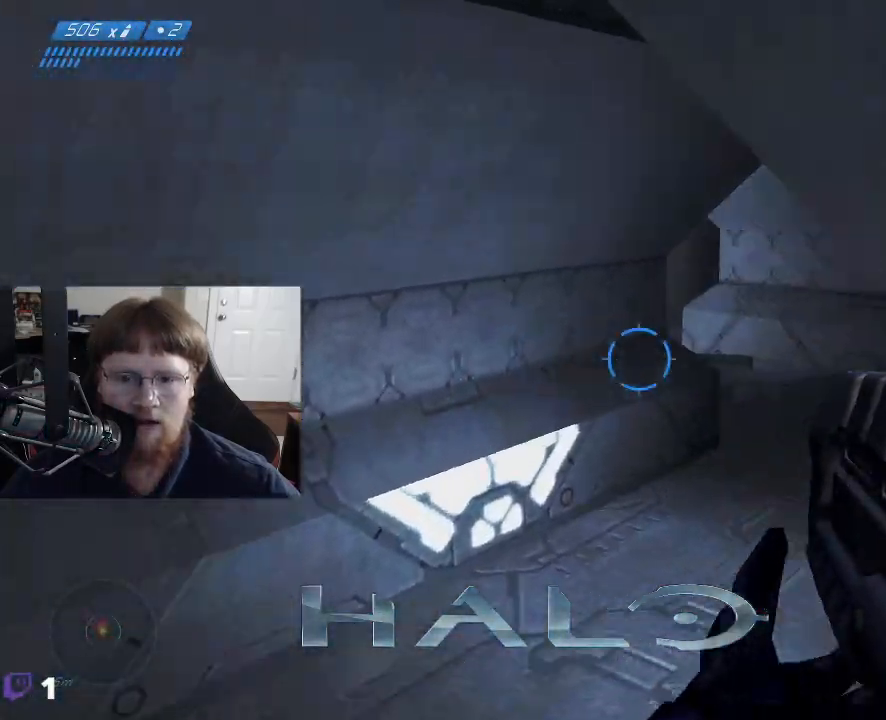
{"keys": [], "mouse": [], "mouse_move": "right", "events": [[250, "w", "up"], [300, "a", "up"]]}
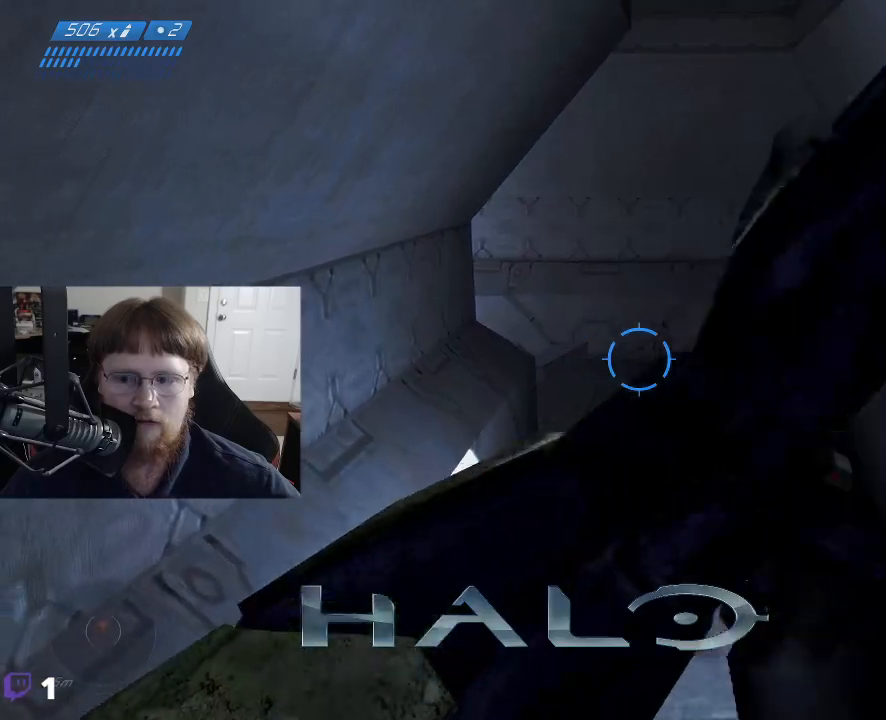
{"keys": ["w"], "mouse": [], "mouse_move": "still", "events": [[267, "w", "down"]]}
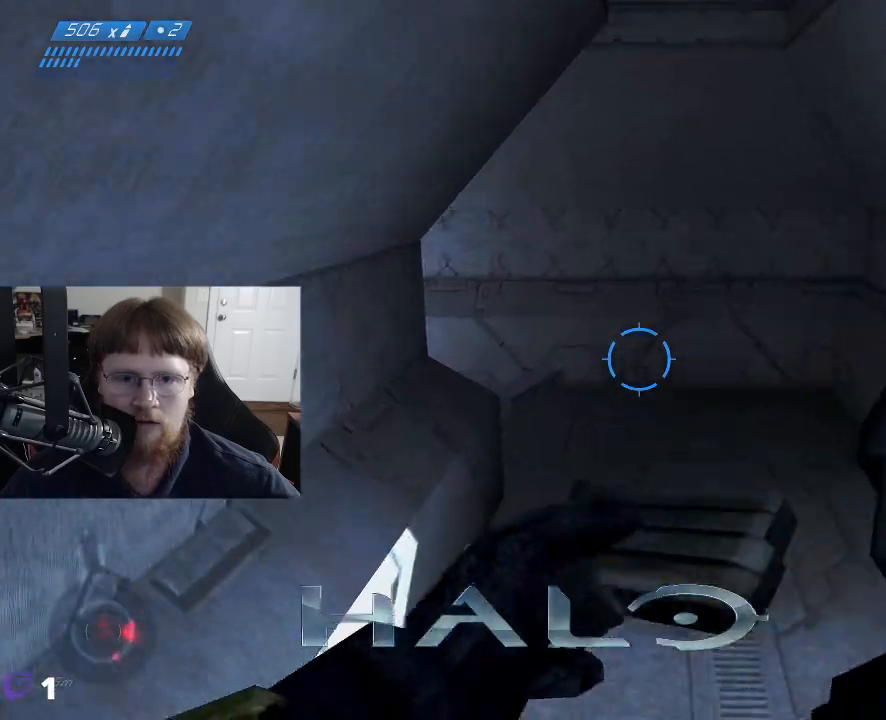
{"keys": ["d"], "mouse": [], "mouse_move": "left", "events": [[333, "w", "up"], [367, "d", "down"]]}
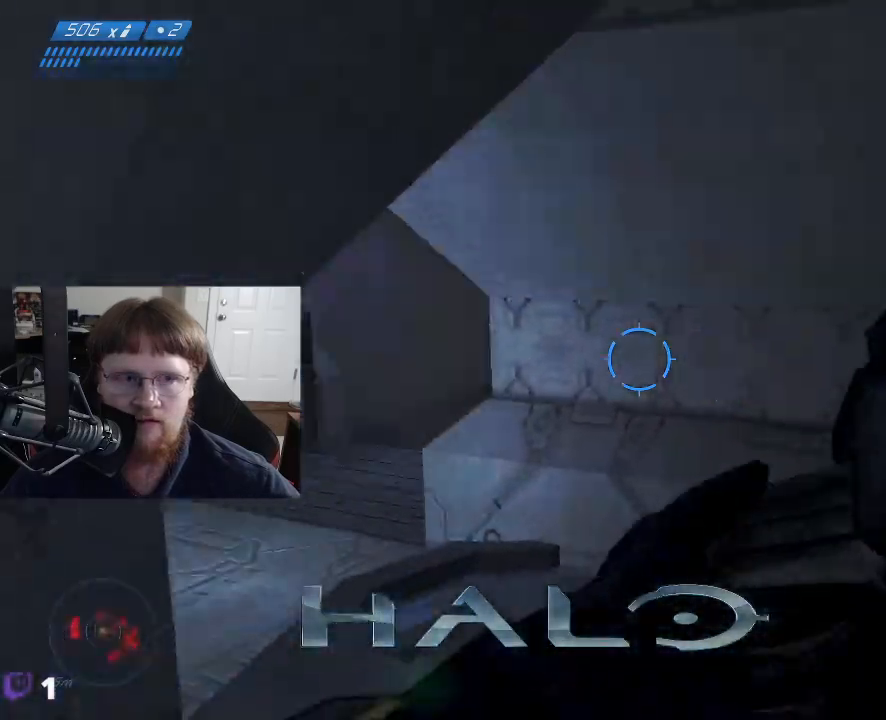
{"keys": [], "mouse": [], "mouse_move": "down", "events": [[383, "d", "up"]]}
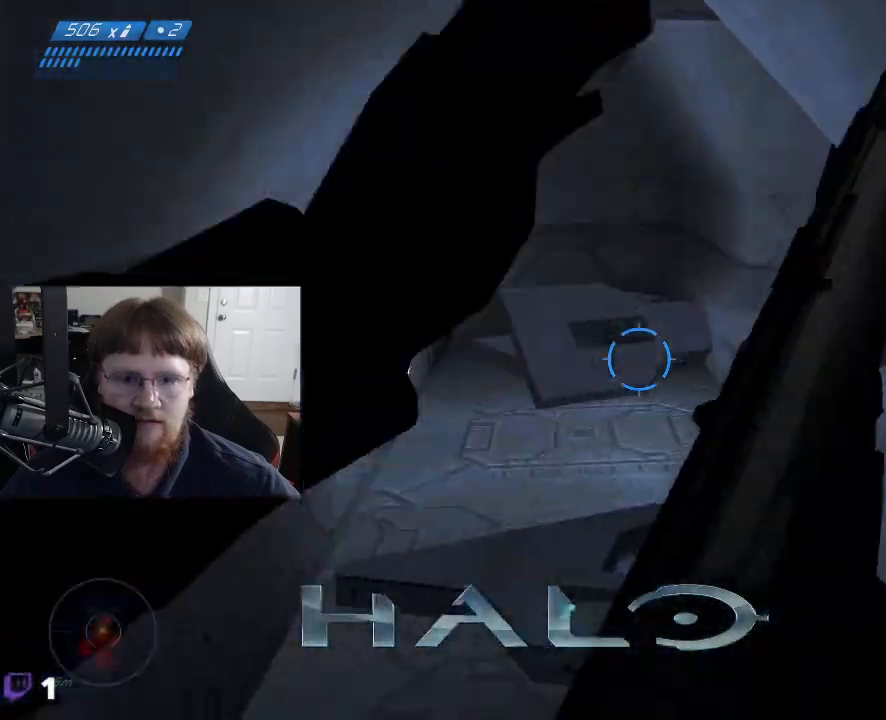
{"keys": ["a", "w"], "mouse": [], "mouse_move": "right", "events": [[117, "w", "down"], [367, "a", "down"]]}
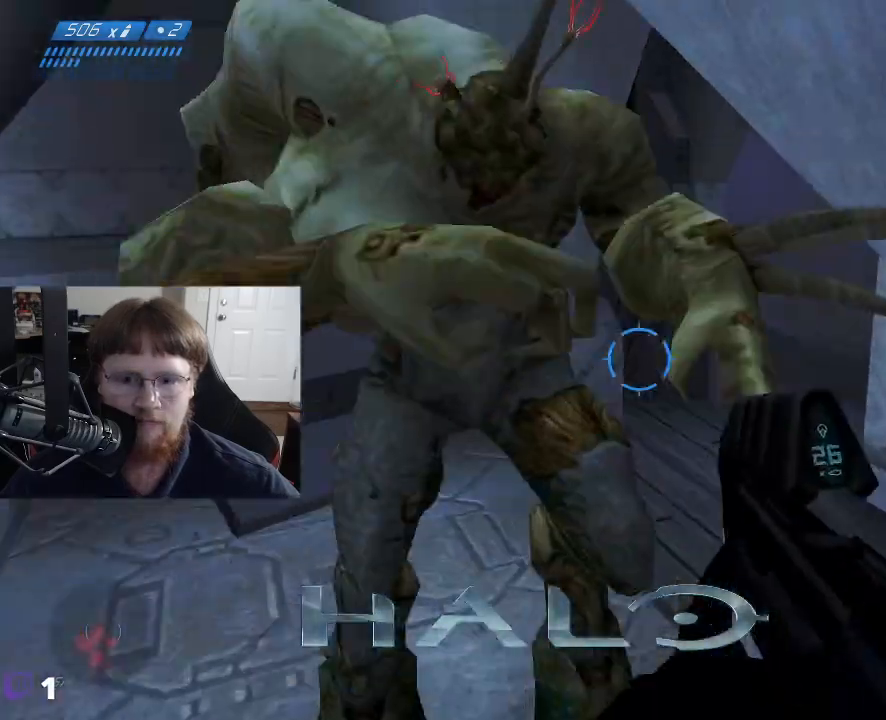
{"keys": ["s"], "mouse": ["left"], "mouse_move": "right", "events": [[100, "a", "up"], [100, "w", "up"], [233, "mouse_left", "down"], [233, "s", "down"]]}
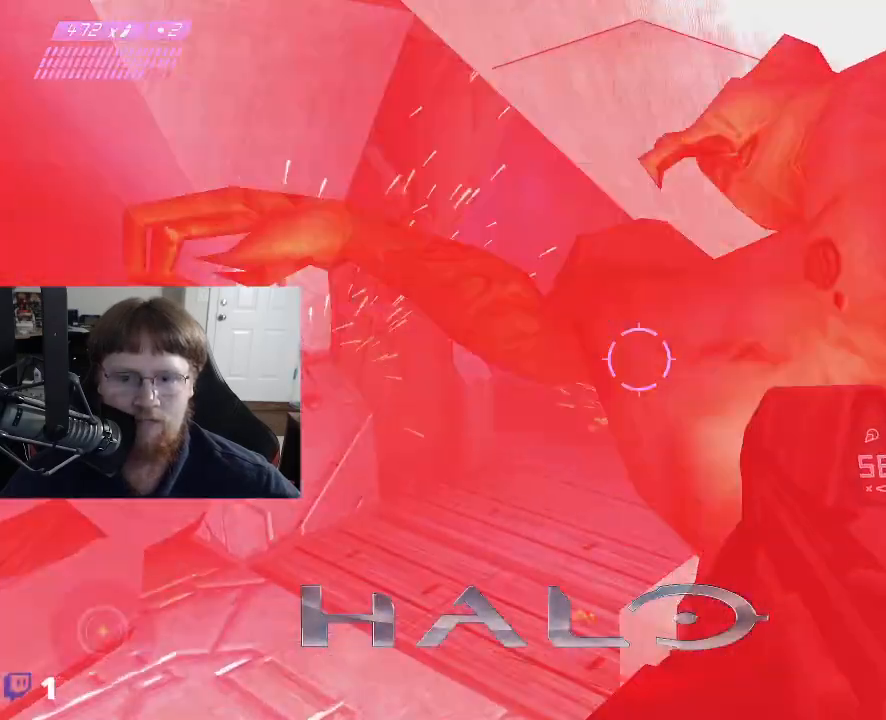
{"keys": ["d", "s"], "mouse": ["left"], "mouse_move": "right", "events": [[150, "s", "up"], [433, "d", "down"], [433, "s", "down"]]}
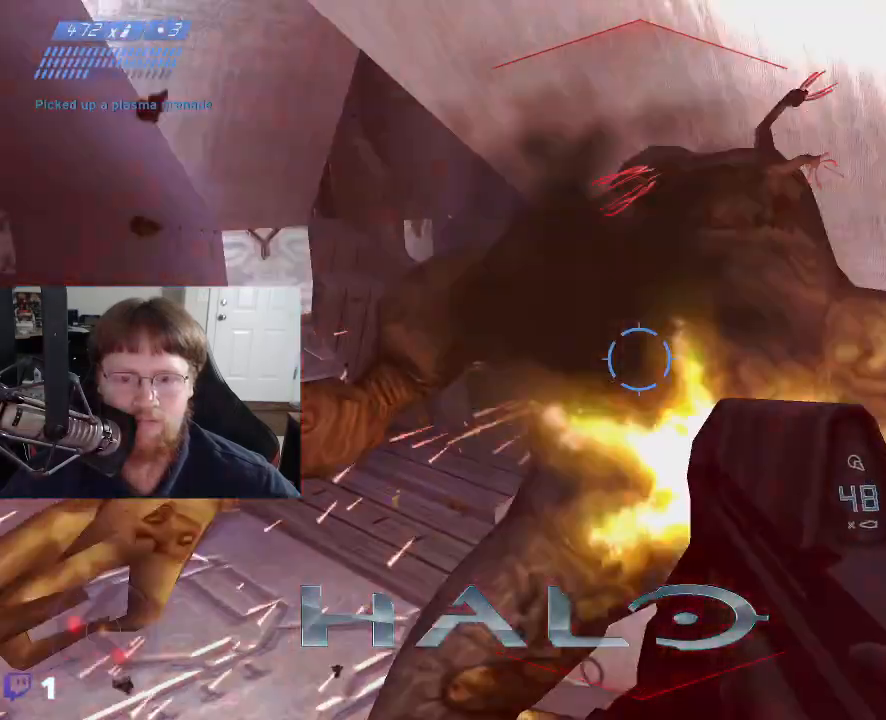
{"keys": [], "mouse": [], "mouse_move": "left", "events": [[167, "d", "up"], [400, "s", "up"], [450, "mouse_left", "up"]]}
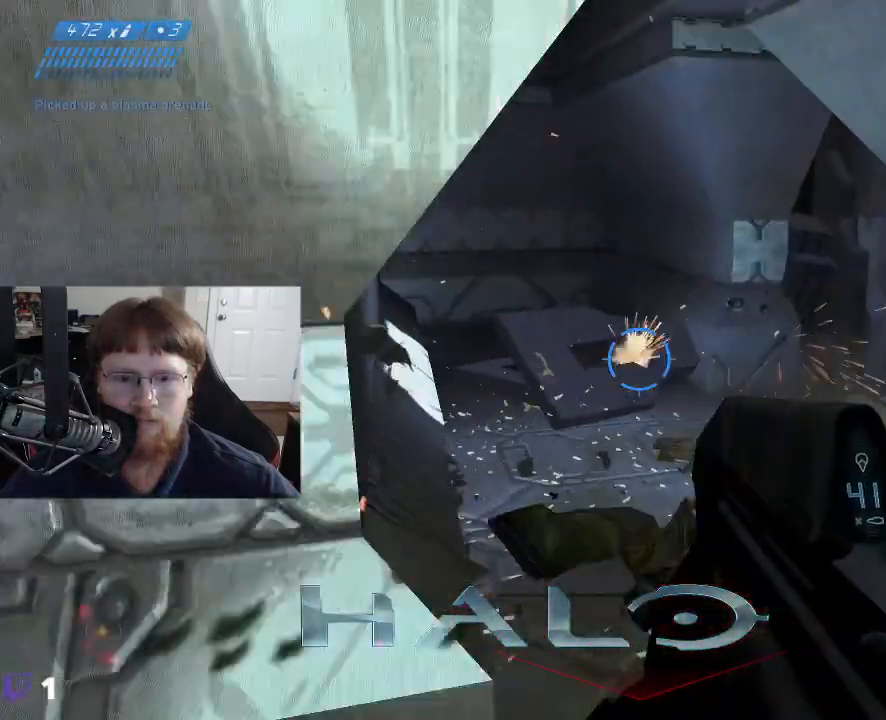
{"keys": [], "mouse": [], "mouse_move": "down", "events": [[233, "w", "down"], [367, "w", "up"]]}
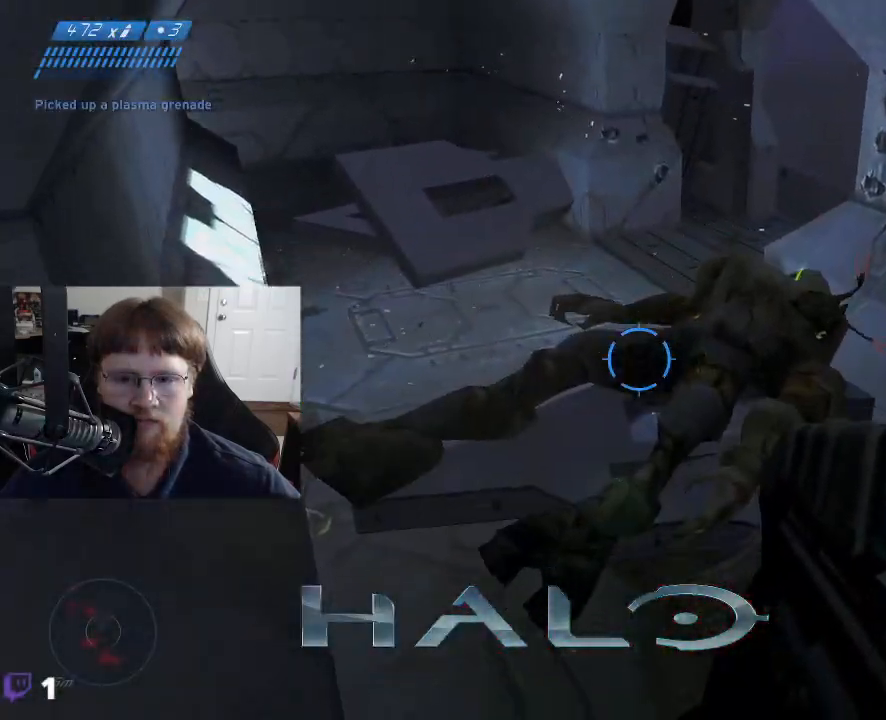
{"keys": ["w"], "mouse": [], "mouse_move": "down-left", "events": [[300, "d", "down"], [300, "w", "down"], [383, "d", "up"]]}